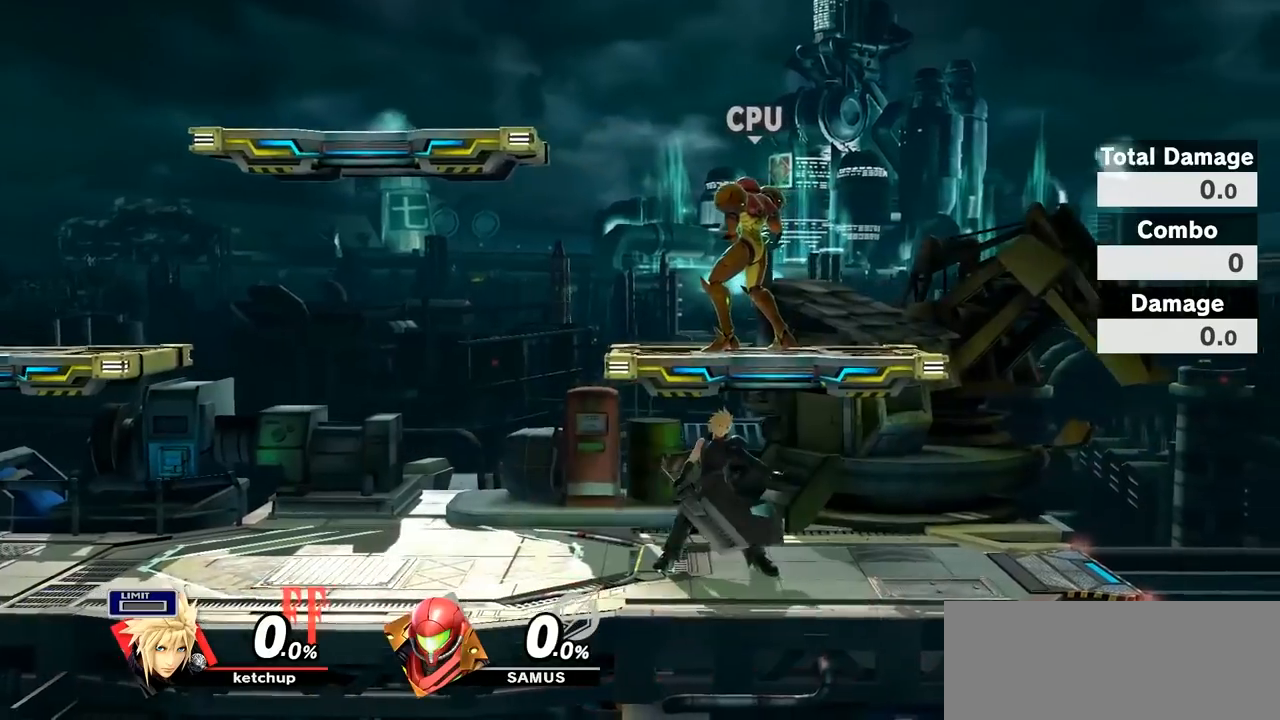
Gameplay with a controller (Nintendo layout); each line is a JSON object with the inputs held at the frame after it. "events" lists button and stick changes between this image and that frame as [ms after this image, input, new state], when the widget could be followed in between. Not read: L3 R3.
{"buttons": [], "left_stick": "right", "right_stick": "center", "events": [[33, "left_stick", "left"], [217, "left_stick", "center"], [367, "left_stick", "right"]]}
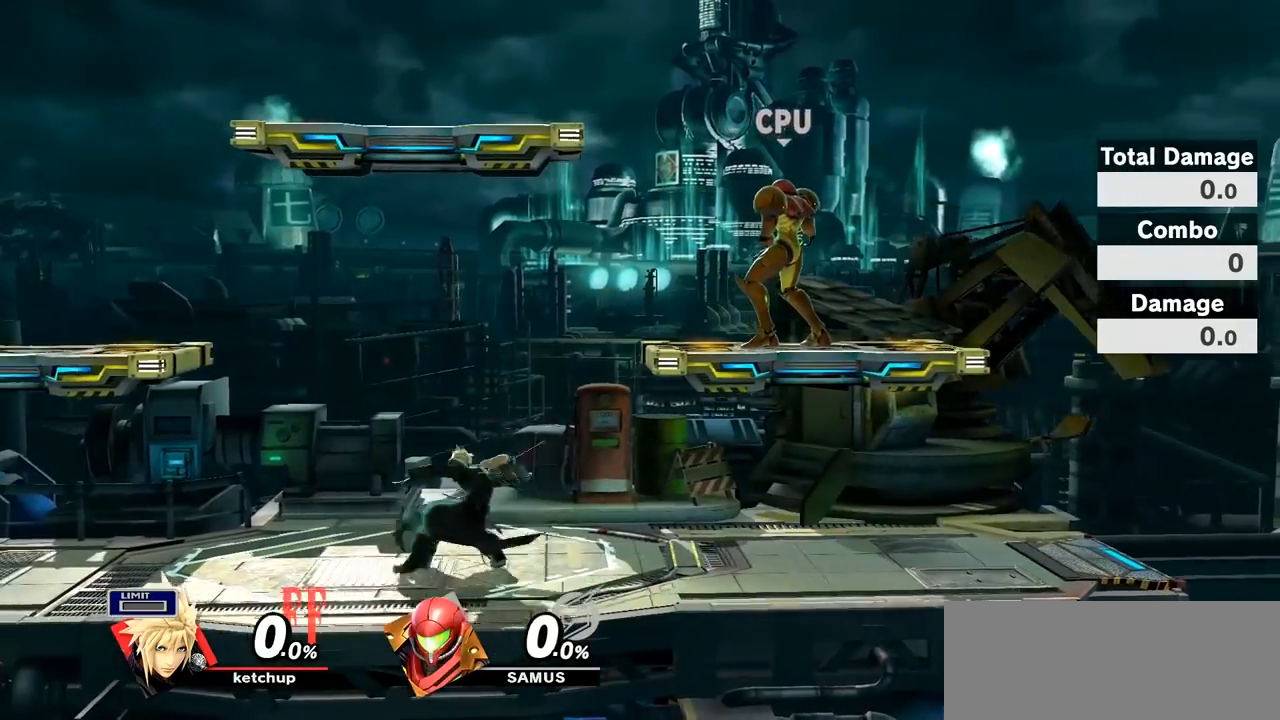
{"buttons": [], "left_stick": "right", "right_stick": "center", "events": [[33, "left_stick", "center"], [217, "left_stick", "left"], [433, "left_stick", "center"], [500, "left_stick", "right"]]}
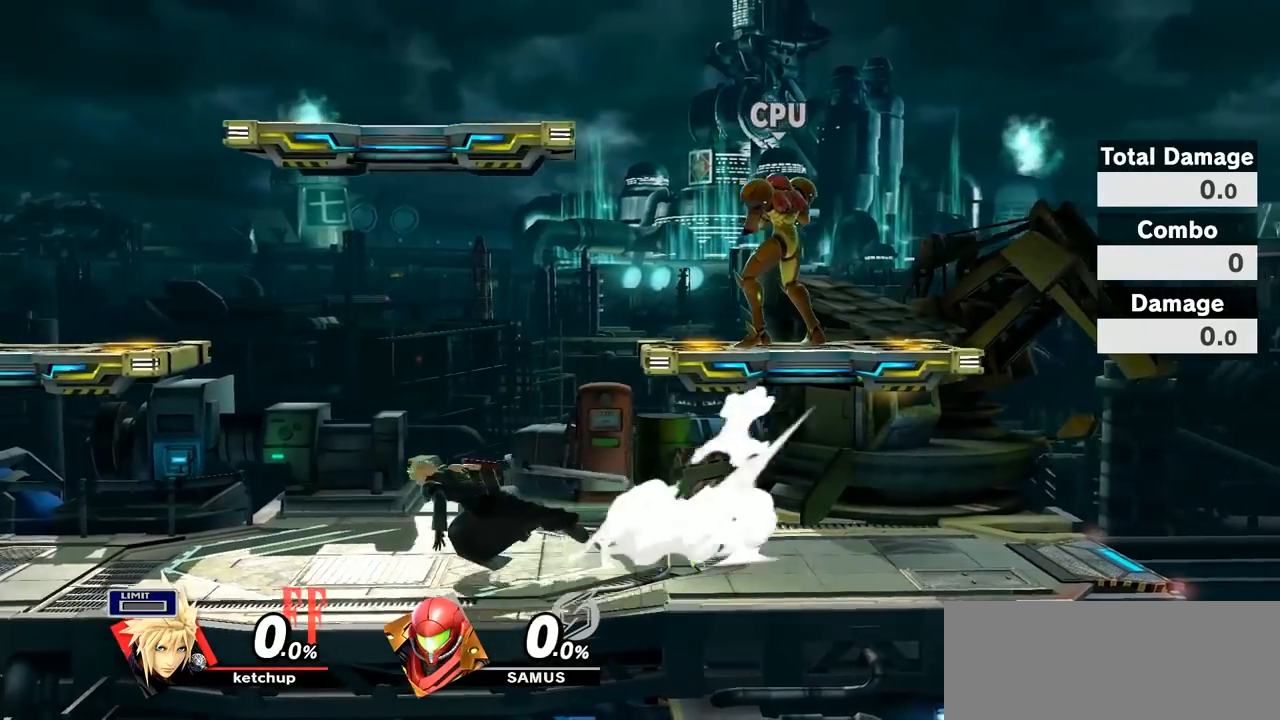
{"buttons": [], "left_stick": "left", "right_stick": "center", "events": [[150, "left_stick", "center"], [500, "left_stick", "left"]]}
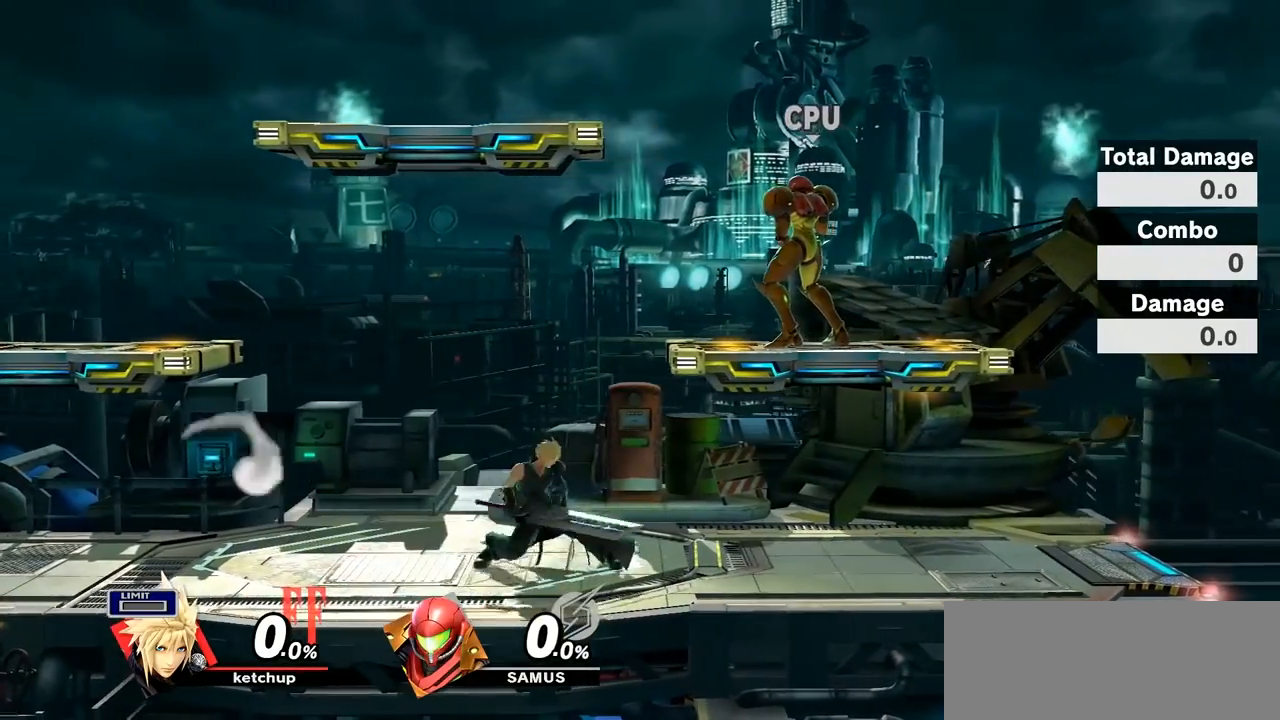
{"buttons": ["L1"], "left_stick": "left", "right_stick": "center", "events": [[383, "L1", "down"]]}
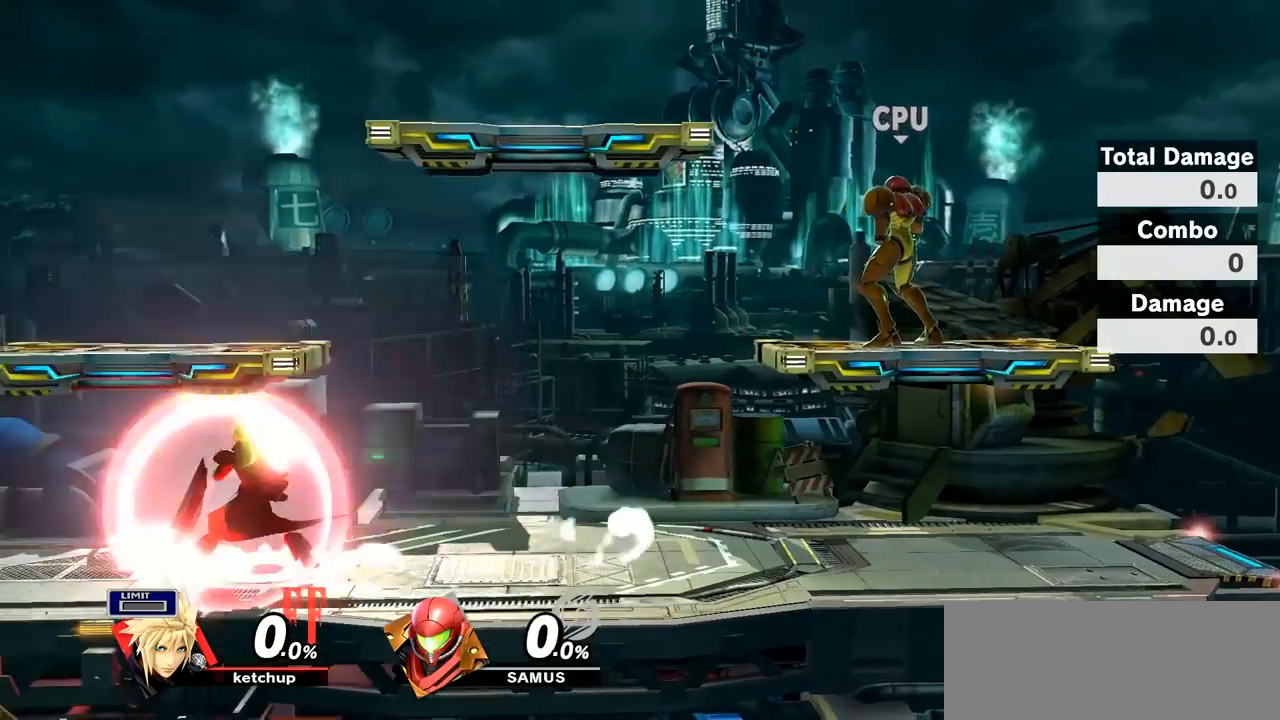
{"buttons": [], "left_stick": "right", "right_stick": "center", "events": [[133, "L1", "up"], [133, "left_stick", "center"], [467, "left_stick", "right"]]}
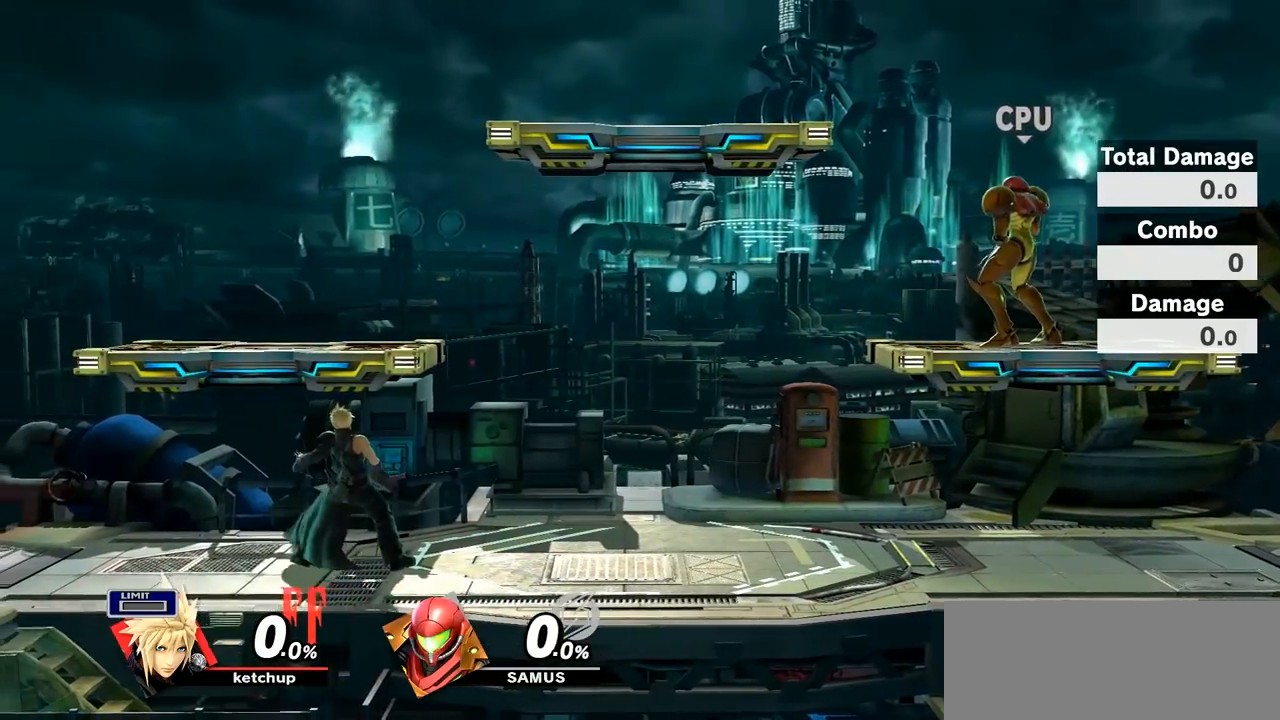
{"buttons": [], "left_stick": "right", "right_stick": "center", "events": []}
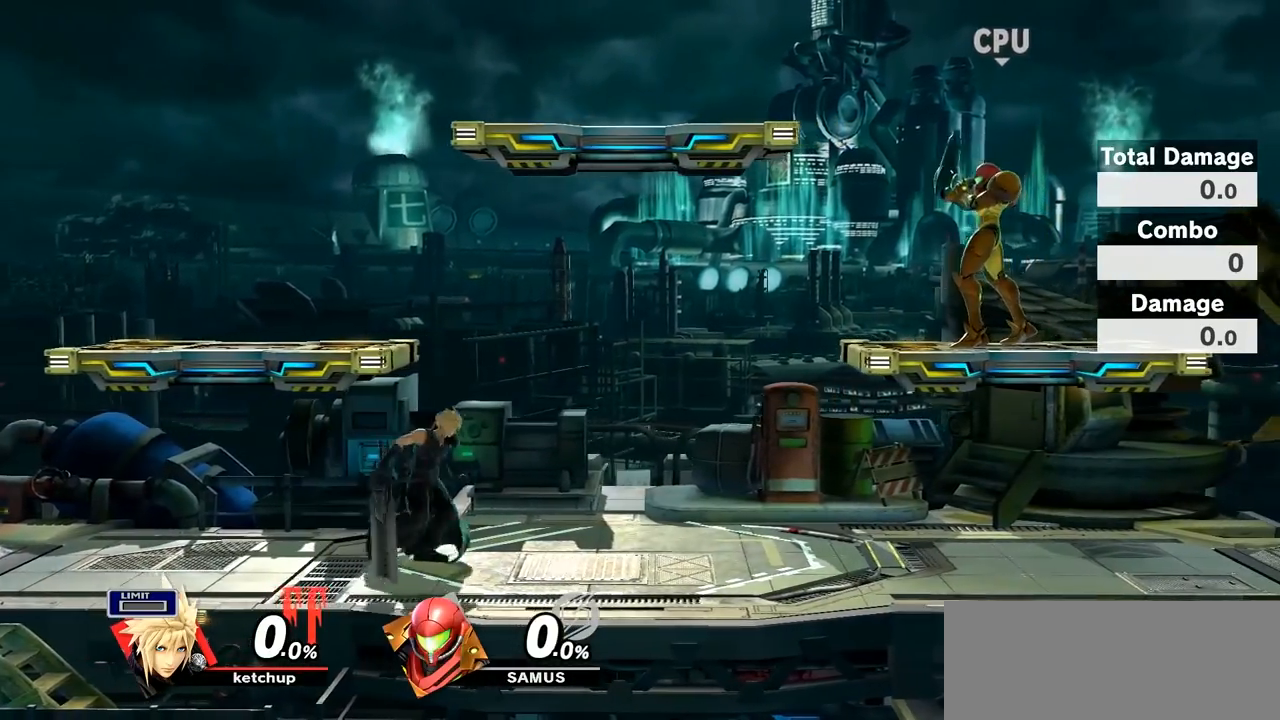
{"buttons": [], "left_stick": "right", "right_stick": "center", "events": []}
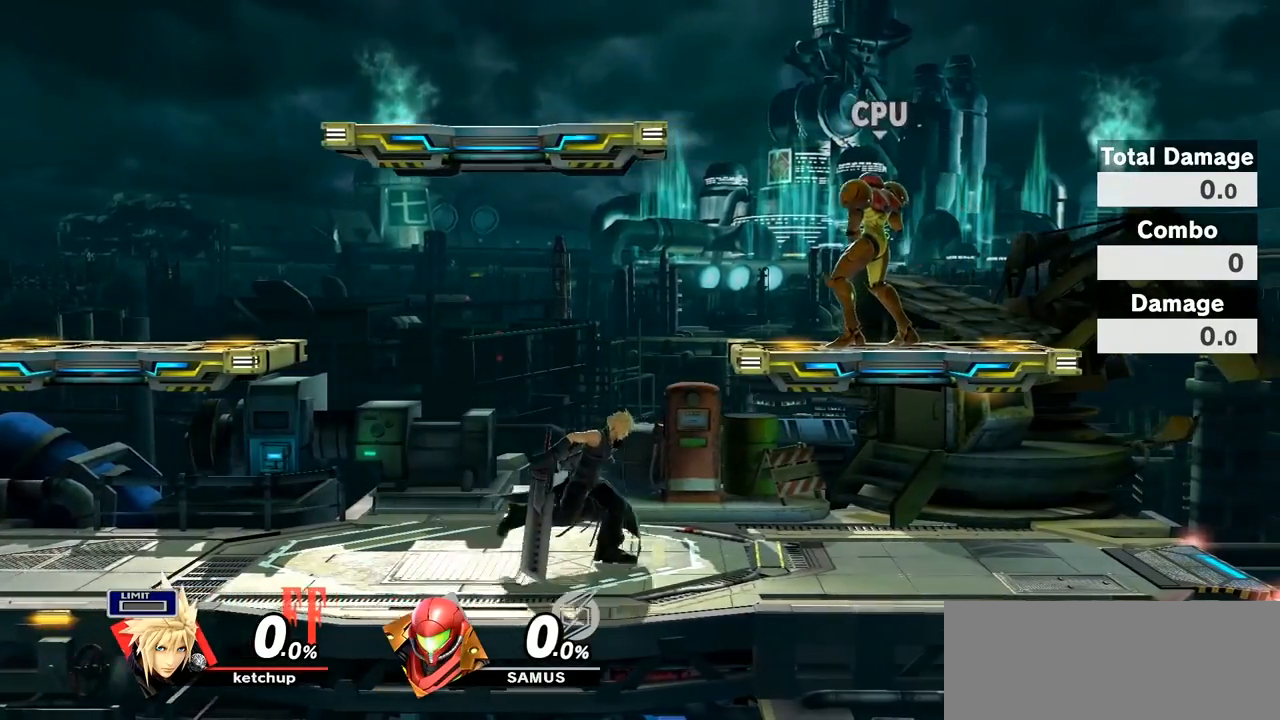
{"buttons": [], "left_stick": "right", "right_stick": "center", "events": []}
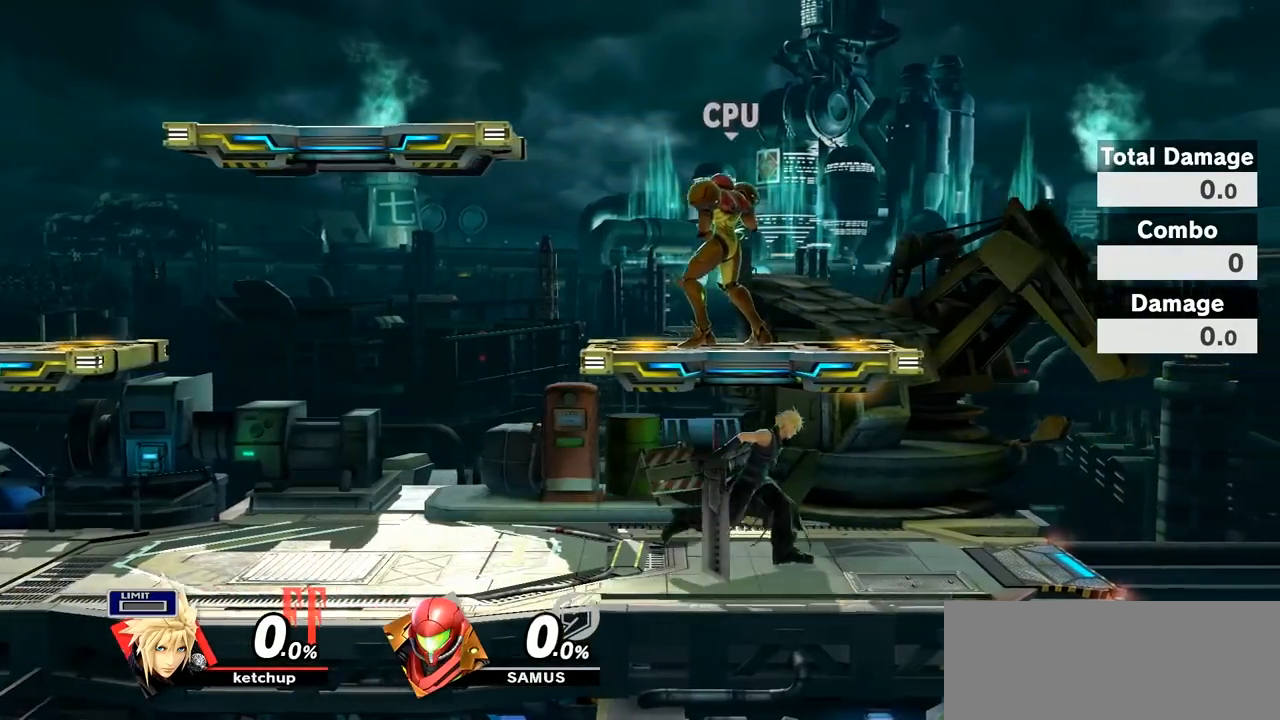
{"buttons": [], "left_stick": "left", "right_stick": "center", "events": [[117, "left_stick", "center"], [500, "left_stick", "left"]]}
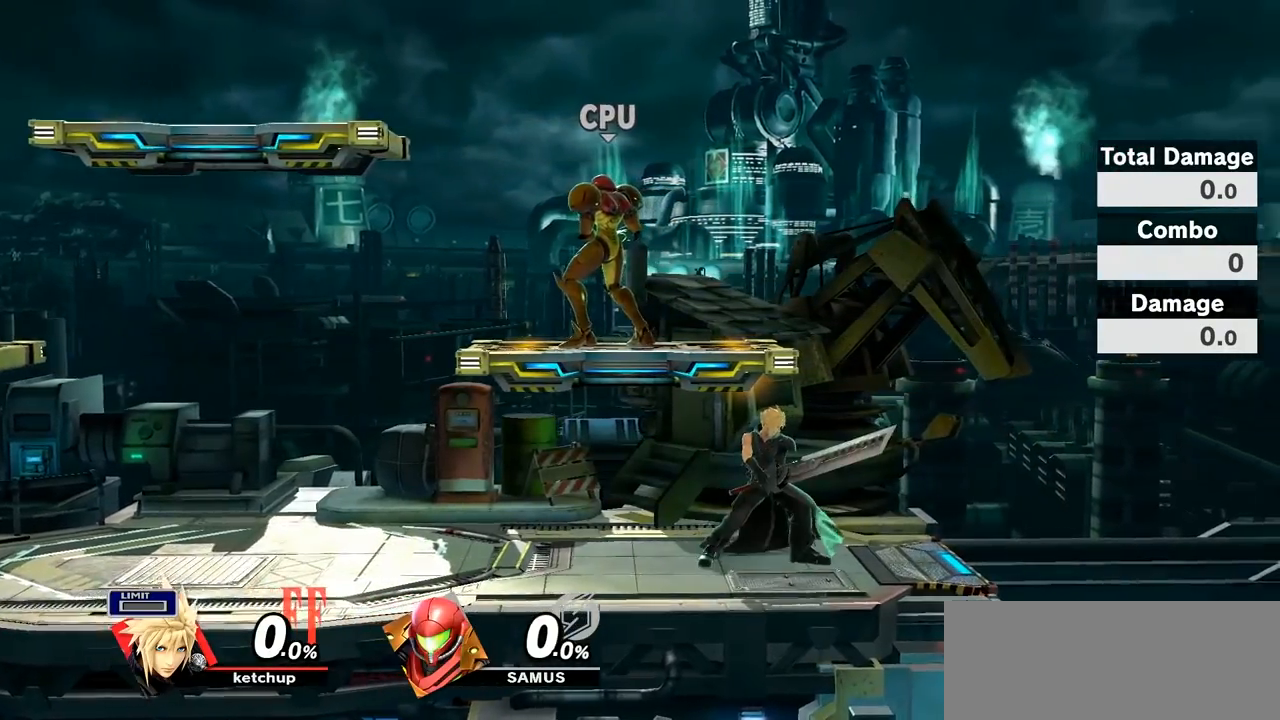
{"buttons": [], "left_stick": "left", "right_stick": "center", "events": []}
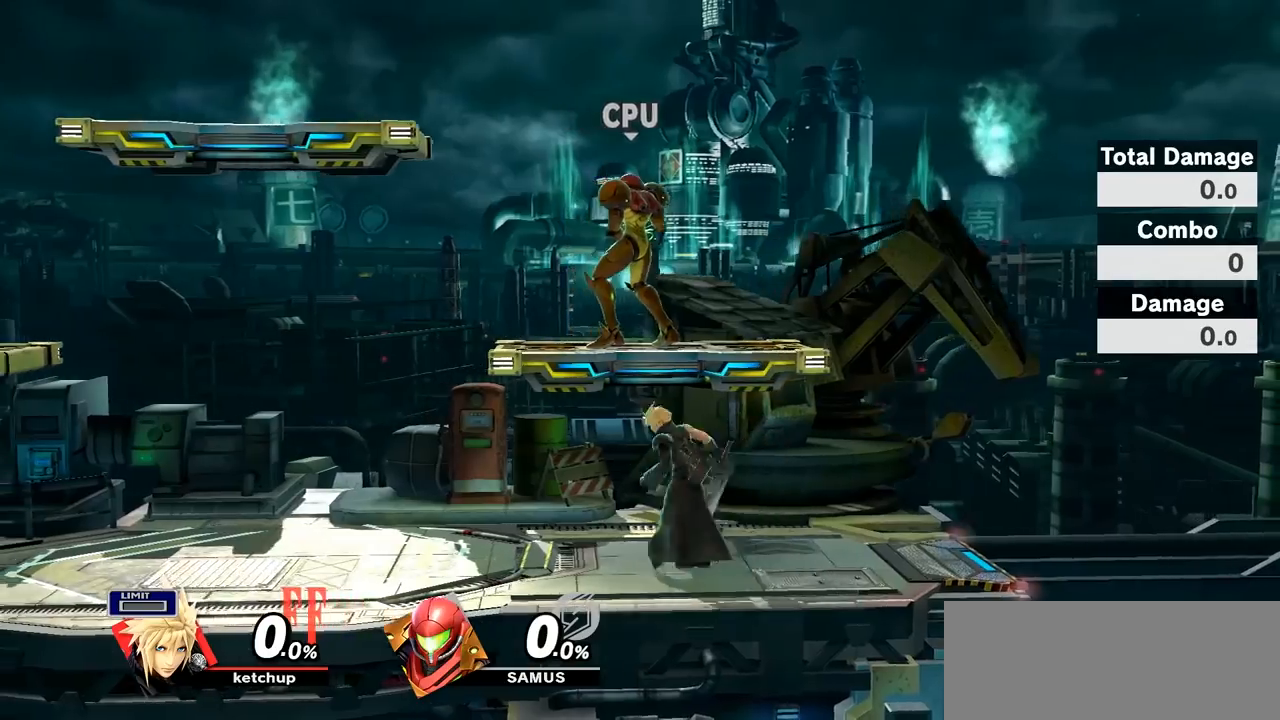
{"buttons": [], "left_stick": "center", "right_stick": "center", "events": [[67, "left_stick", "center"], [250, "left_stick", "up-right"], [467, "left_stick", "center"]]}
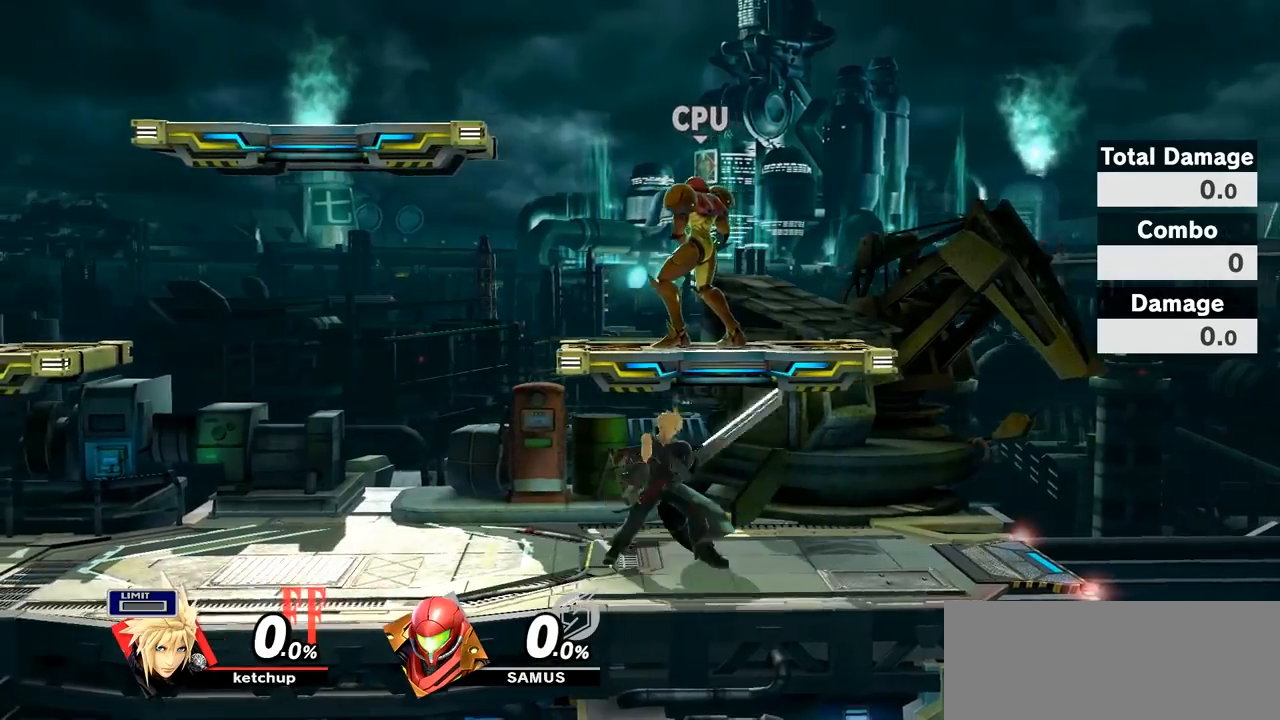
{"buttons": [], "left_stick": "right", "right_stick": "center", "events": [[100, "left_stick", "left"], [300, "left_stick", "center"], [483, "left_stick", "right"]]}
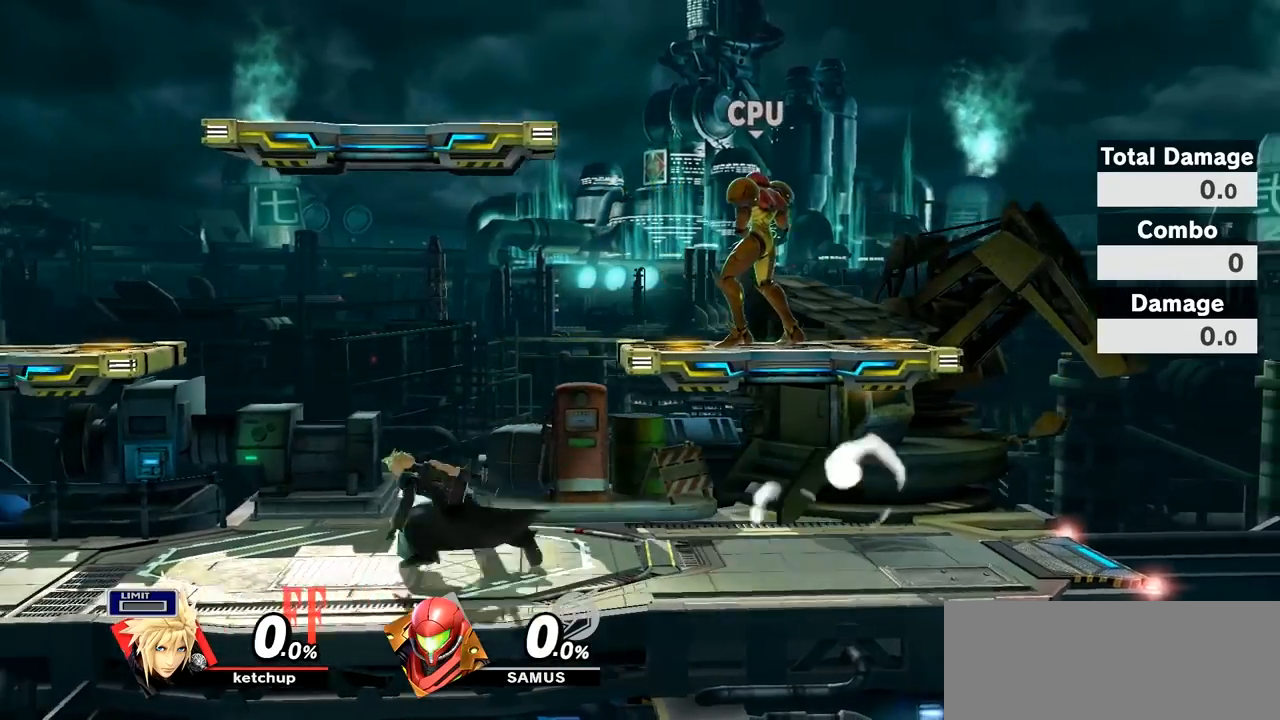
{"buttons": ["Z"], "left_stick": "down", "right_stick": "up", "events": [[117, "Y", "down"], [117, "left_stick", "center"], [150, "Y", "up"], [300, "right_stick", "up"], [467, "left_stick", "down"], [500, "Z", "down"]]}
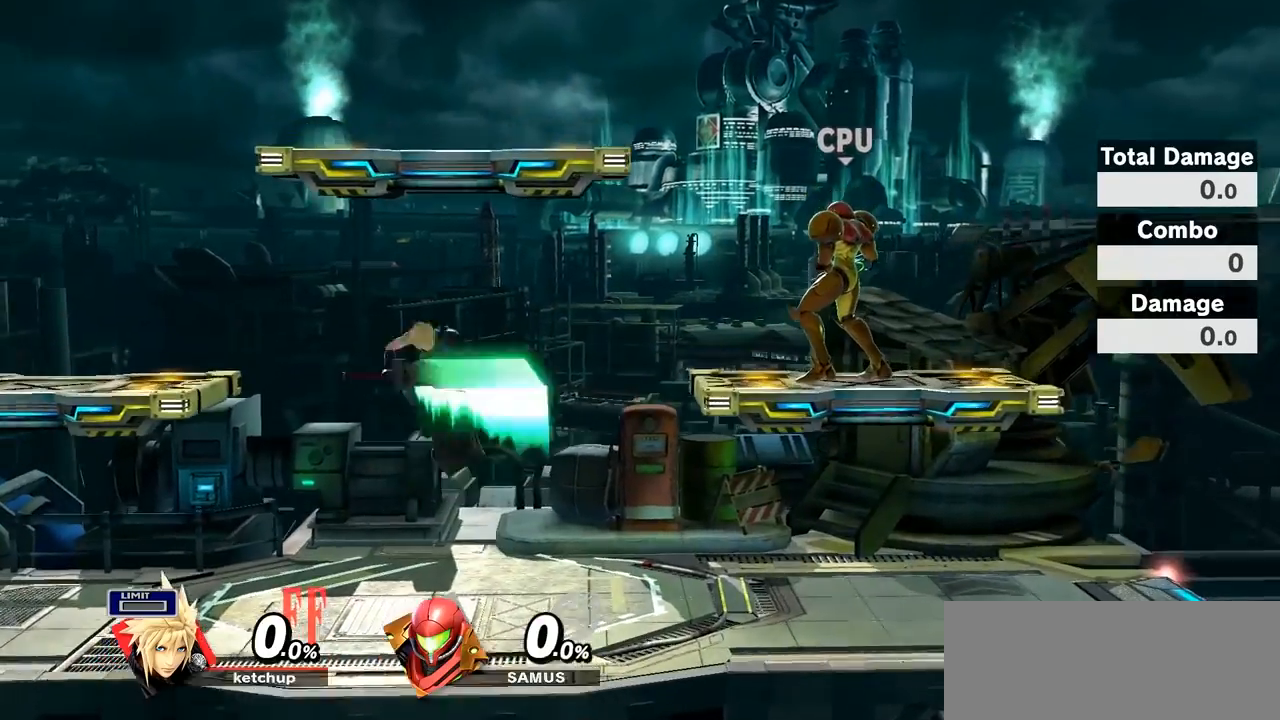
{"buttons": [], "left_stick": "right", "right_stick": "center", "events": [[33, "right_stick", "center"], [50, "Z", "up"], [150, "left_stick", "center"], [250, "Y", "down"], [267, "Y", "up"], [433, "left_stick", "right"]]}
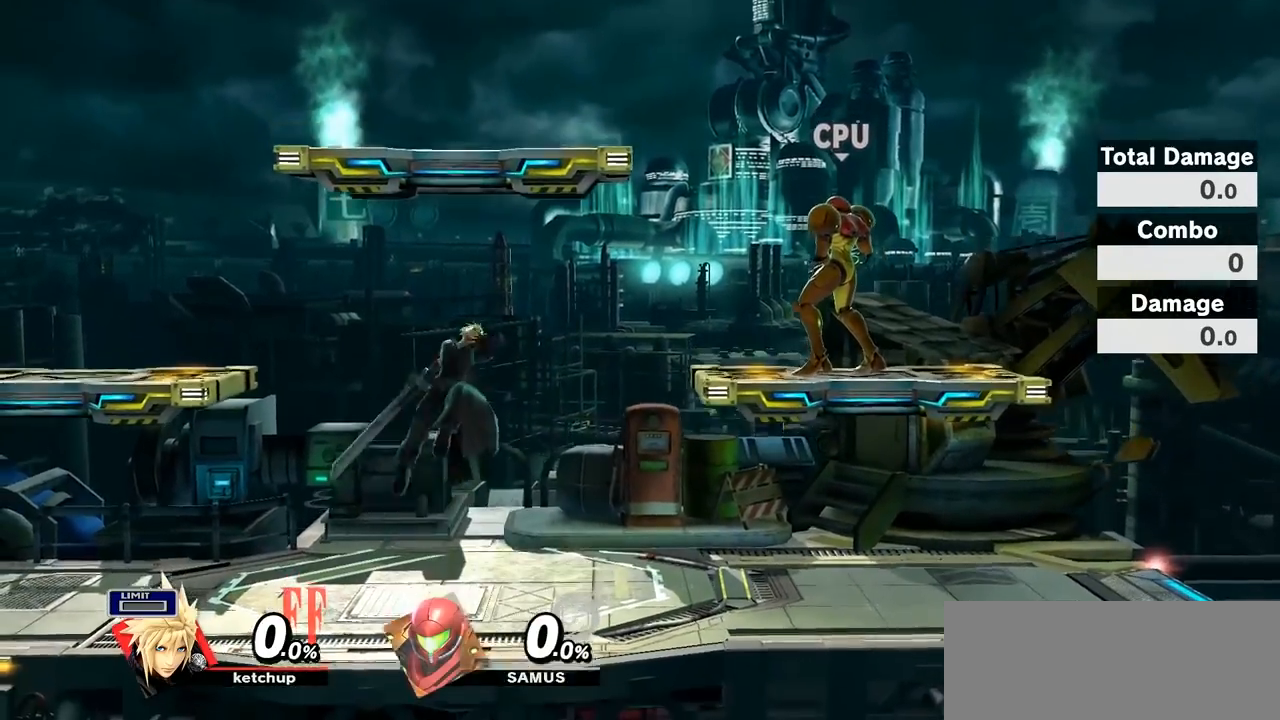
{"buttons": [], "left_stick": "right", "right_stick": "center", "events": [[117, "Z", "down"], [167, "Z", "up"]]}
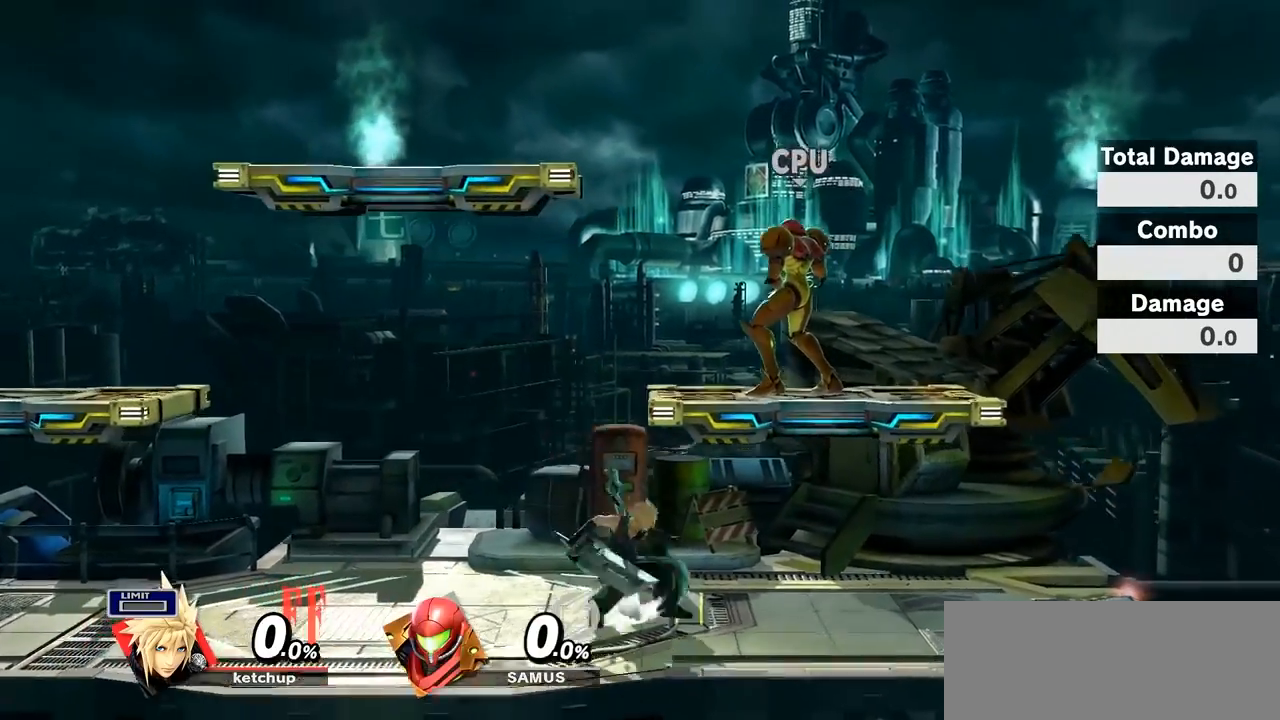
{"buttons": [], "left_stick": "center", "right_stick": "center", "events": [[50, "left_stick", "center"], [250, "Y", "down"], [317, "Y", "up"]]}
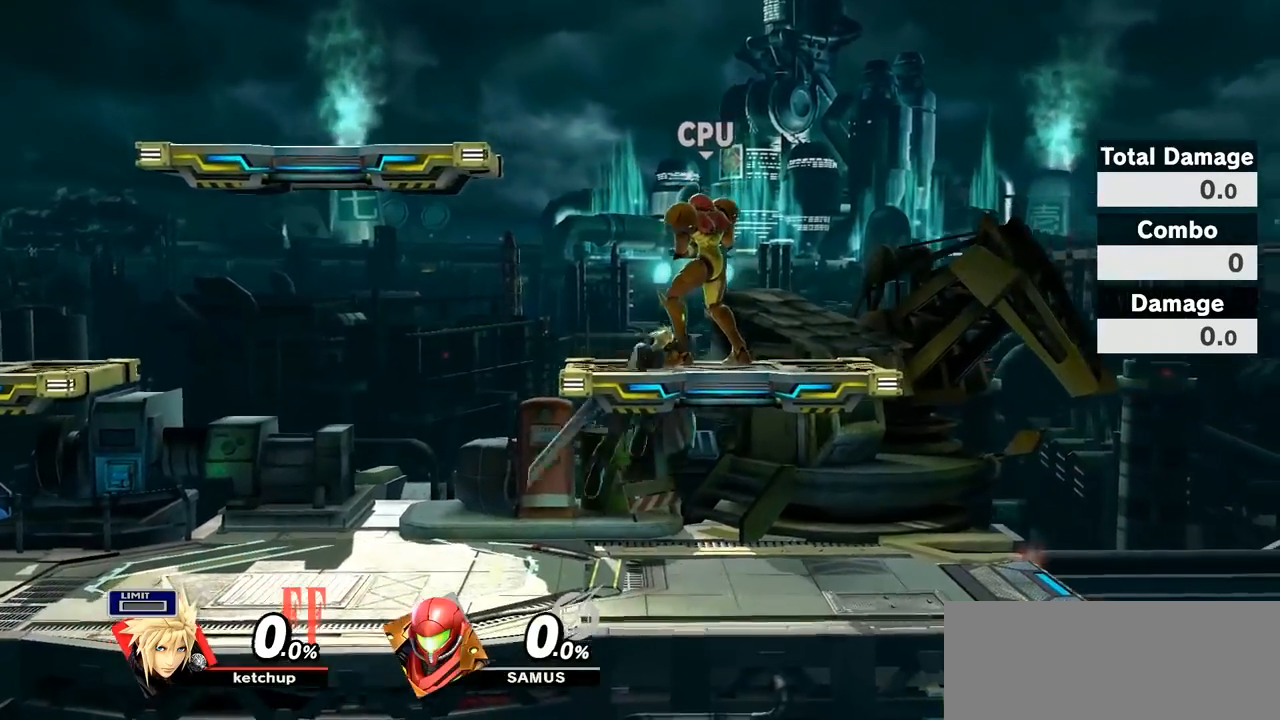
{"buttons": [], "left_stick": "down-right", "right_stick": "center", "events": [[117, "left_stick", "right"], [117, "right_stick", "up"], [250, "left_stick", "down"], [350, "right_stick", "center"], [367, "left_stick", "up-right"], [467, "left_stick", "down-right"]]}
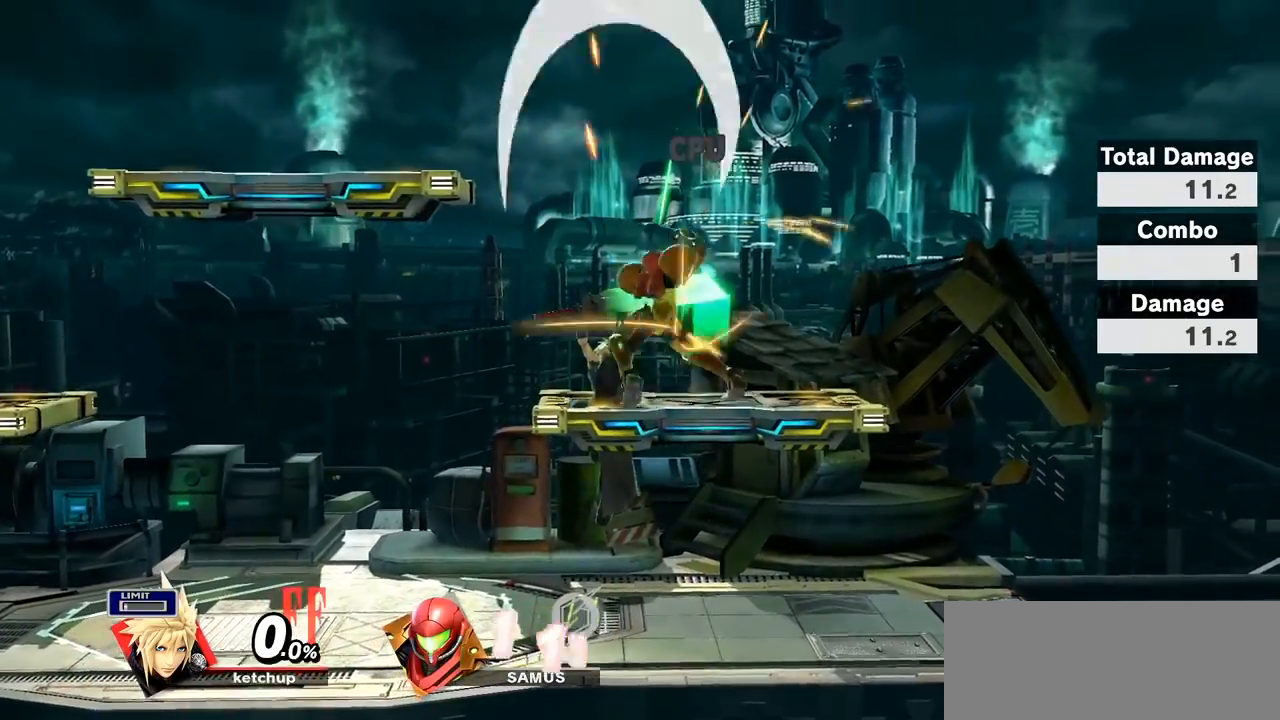
{"buttons": [], "left_stick": "right", "right_stick": "up", "events": [[150, "Y", "down"], [150, "left_stick", "center"], [183, "Y", "up"], [333, "left_stick", "right"], [333, "right_stick", "up"]]}
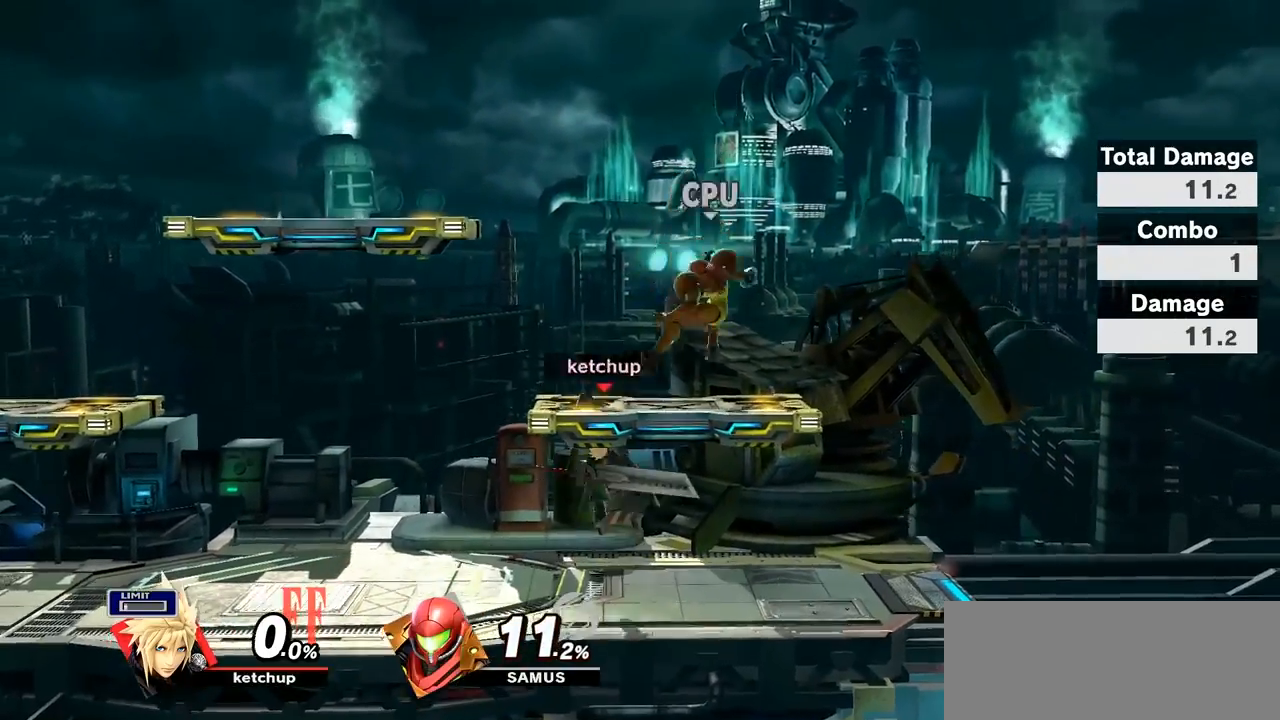
{"buttons": [], "left_stick": "center", "right_stick": "center", "events": [[117, "right_stick", "center"], [267, "left_stick", "down"], [400, "left_stick", "center"], [433, "Y", "down"], [500, "Y", "up"]]}
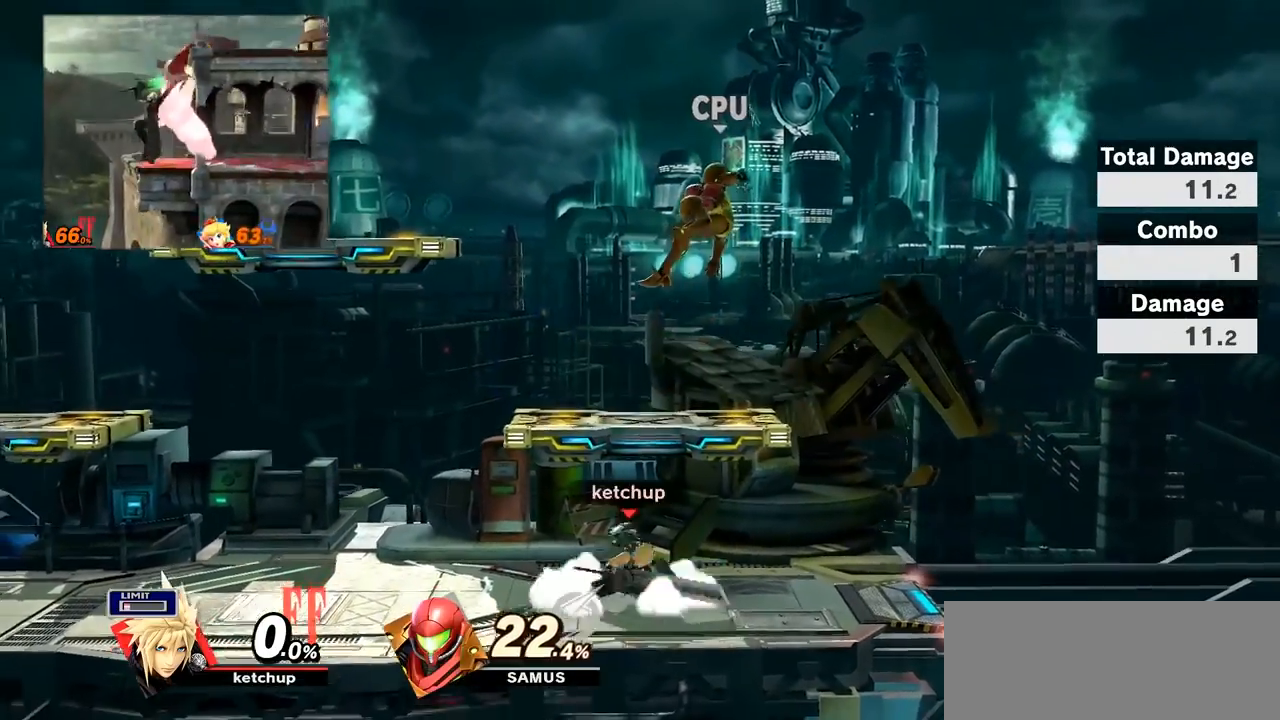
{"buttons": [], "left_stick": "right", "right_stick": "center", "events": [[117, "right_stick", "up"], [183, "left_stick", "right"], [283, "right_stick", "center"]]}
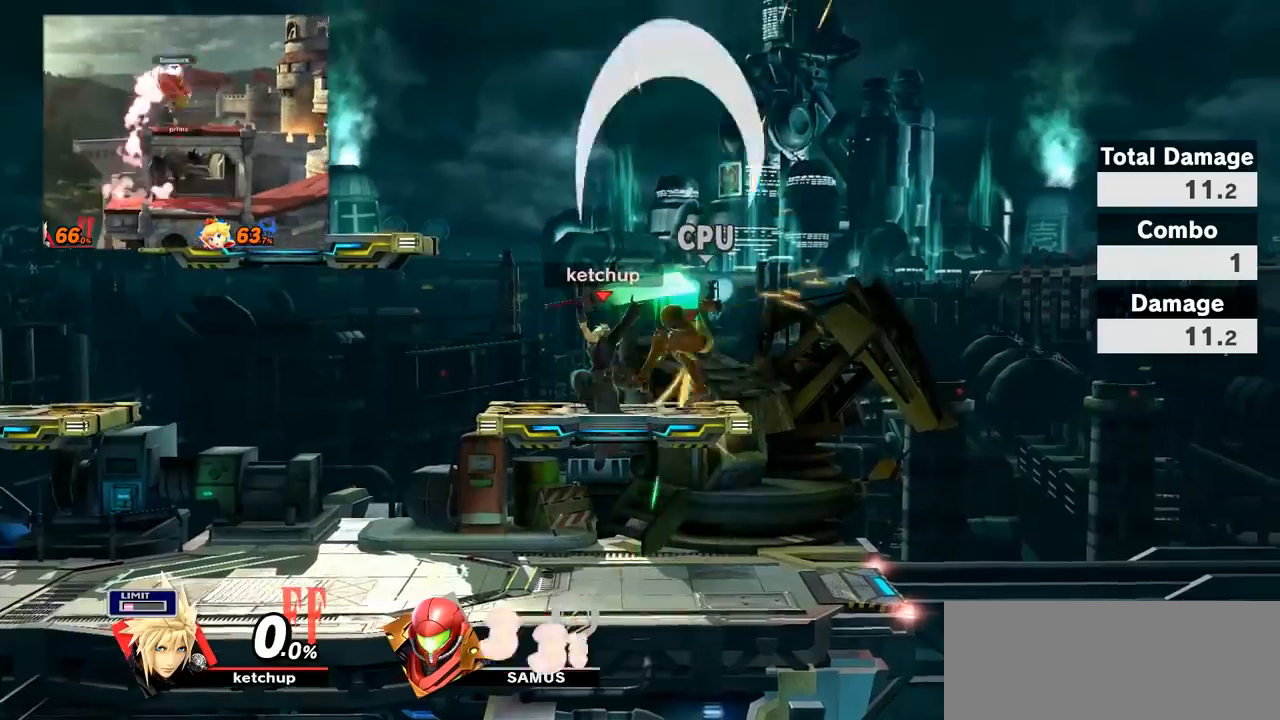
{"buttons": [], "left_stick": "center", "right_stick": "center", "events": [[83, "left_stick", "down"], [233, "Y", "down"], [233, "left_stick", "center"], [333, "Y", "up"]]}
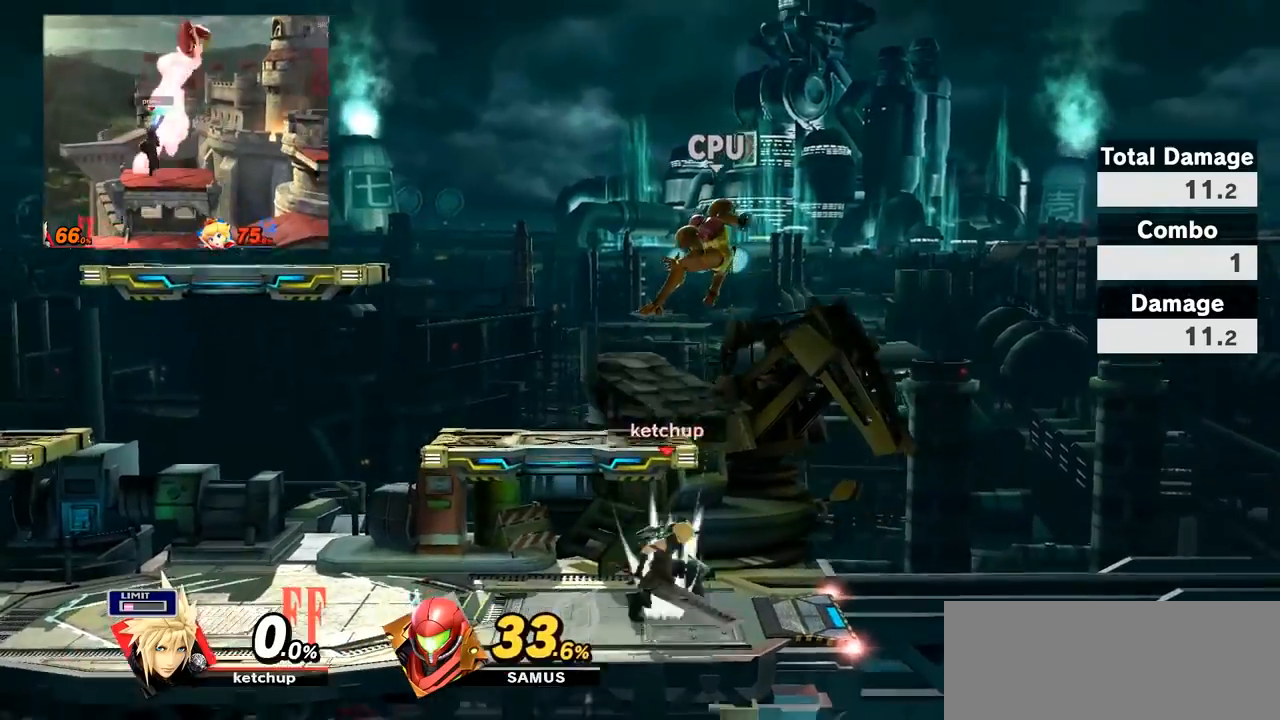
{"buttons": [], "left_stick": "center", "right_stick": "center", "events": [[367, "Y", "down"], [400, "Y", "up"]]}
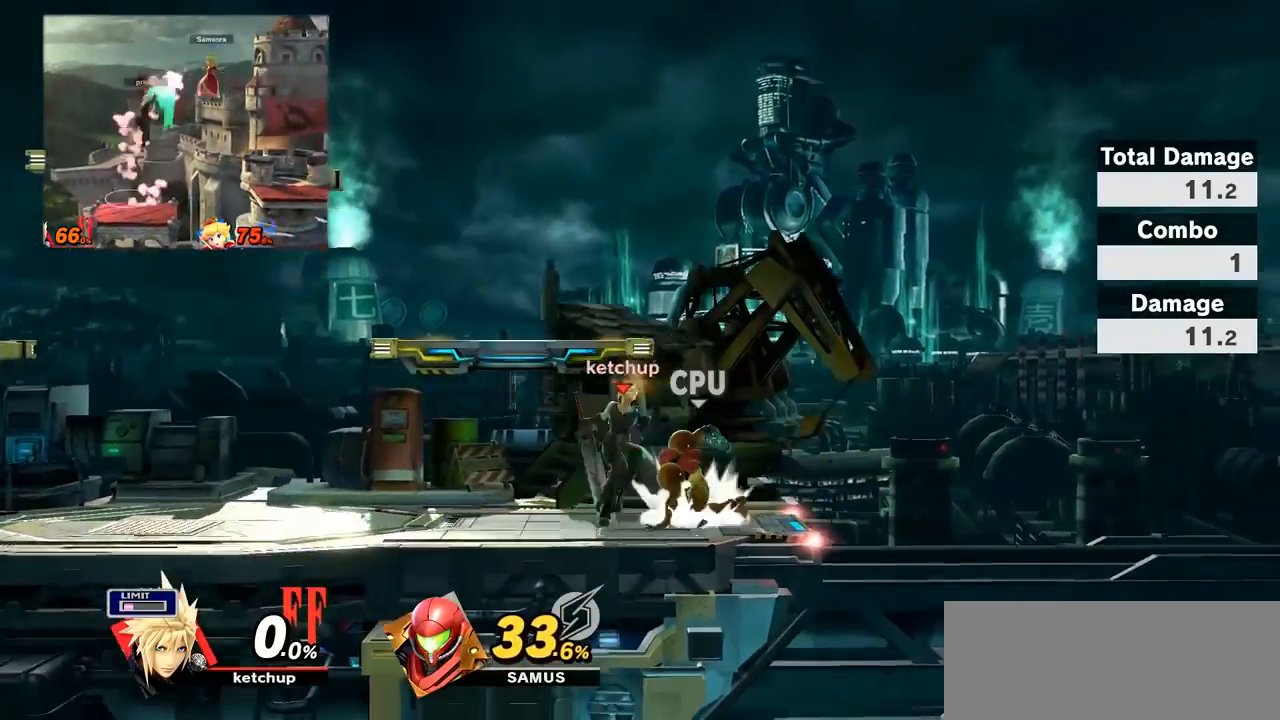
{"buttons": [], "left_stick": "center", "right_stick": "center", "events": [[117, "left_stick", "right"], [250, "right_stick", "up"], [283, "left_stick", "down"], [367, "right_stick", "center"], [467, "left_stick", "center"]]}
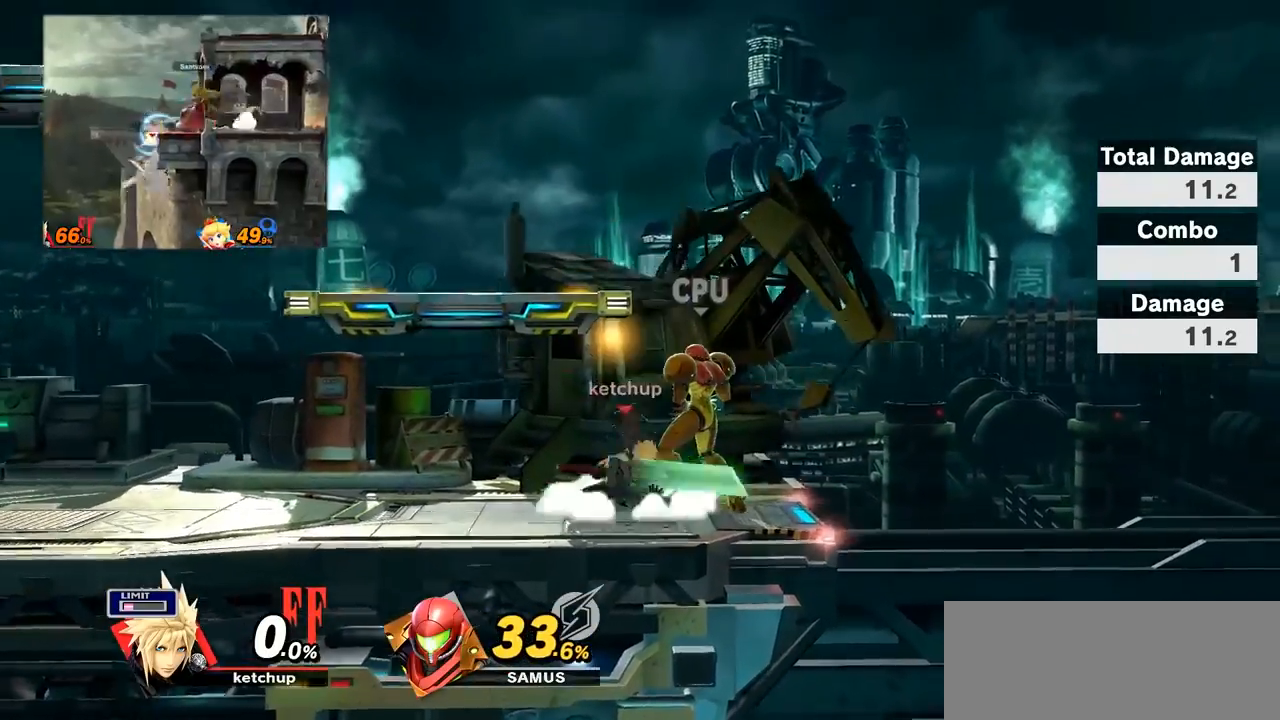
{"buttons": [], "left_stick": "center", "right_stick": "center", "events": [[283, "Y", "down"], [333, "Y", "up"]]}
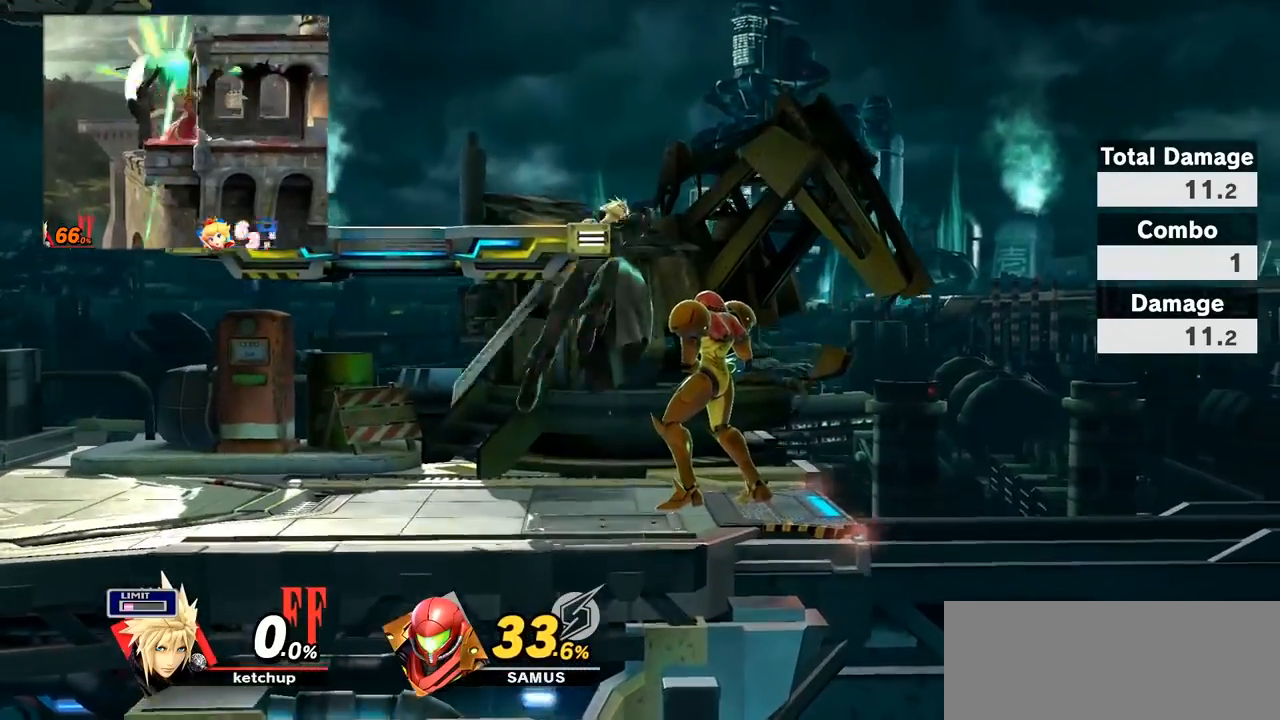
{"buttons": [], "left_stick": "center", "right_stick": "center", "events": [[17, "left_stick", "right"], [183, "left_stick", "down"], [300, "left_stick", "center"]]}
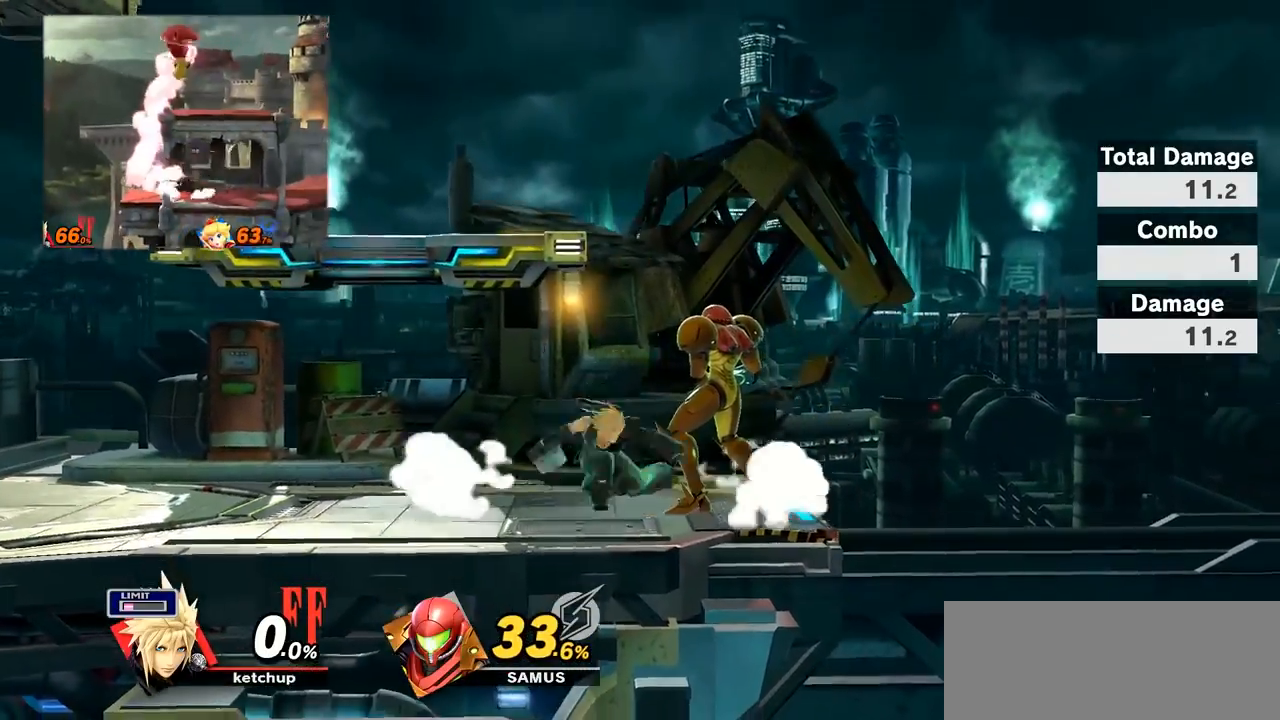
{"buttons": [], "left_stick": "center", "right_stick": "up", "events": [[117, "left_stick", "right"], [283, "left_stick", "center"], [400, "right_stick", "up"]]}
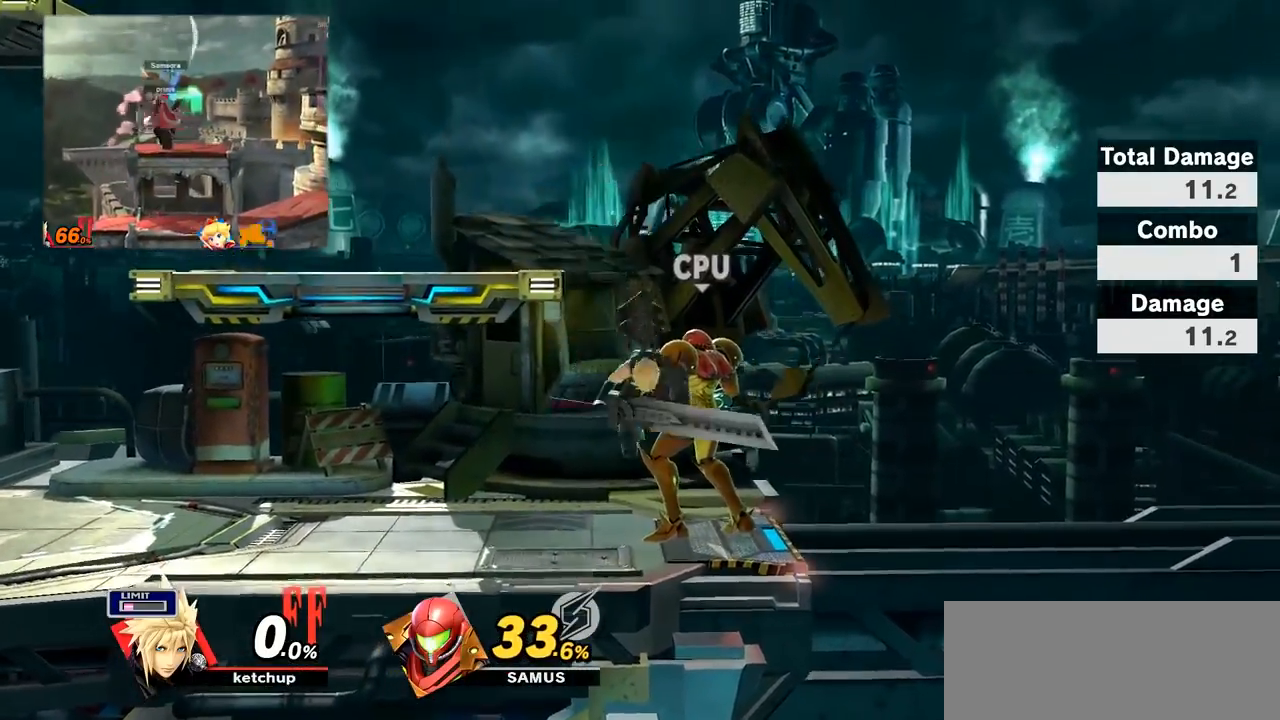
{"buttons": [], "left_stick": "center", "right_stick": "center", "events": [[50, "right_stick", "center"], [400, "Y", "down"], [433, "Y", "up"]]}